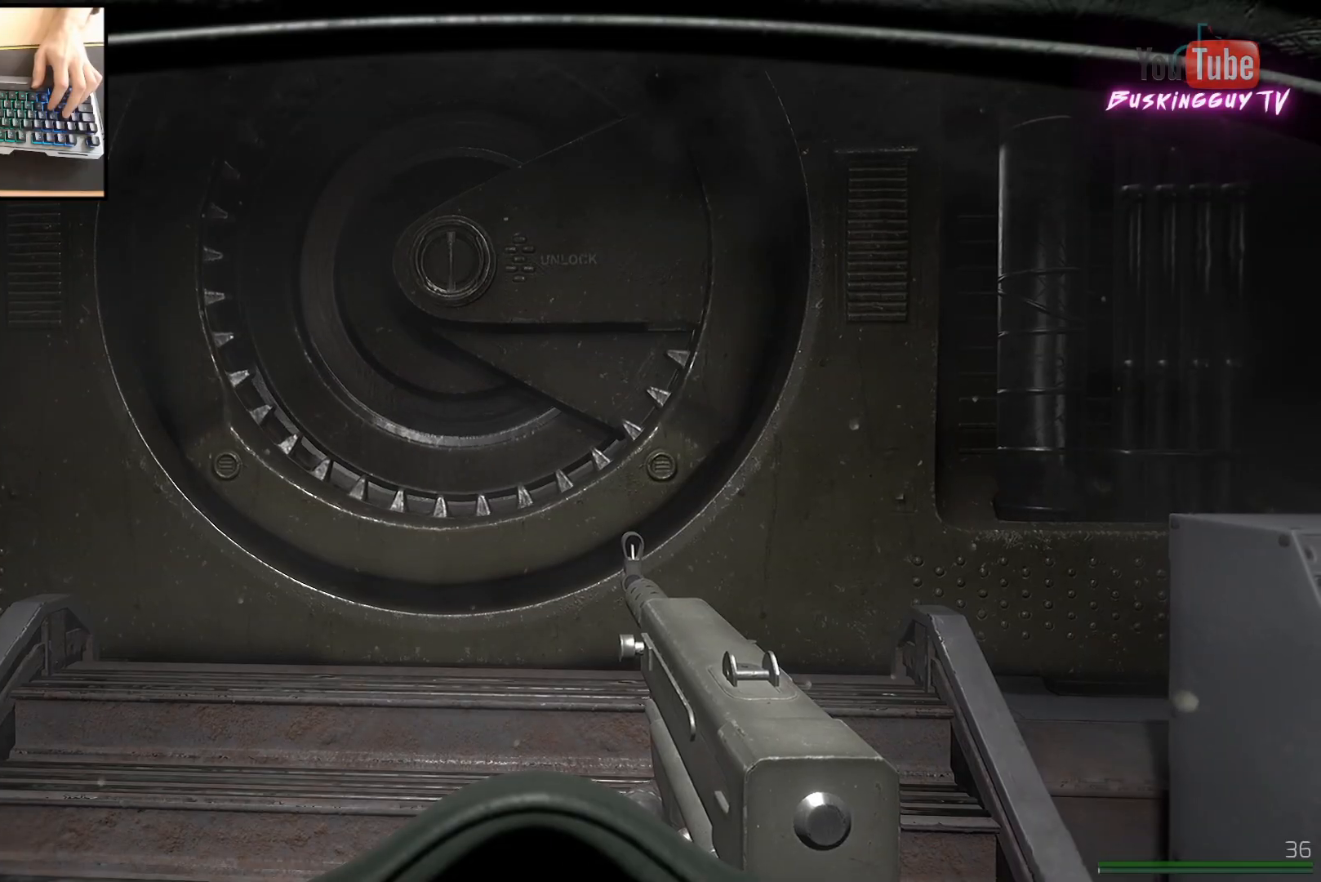
Gameplay with keyboard and mouse; each line is a JSON object with the keys and mouse buttons held at the frame after it. "events" lists presses ("down") and releases ("up") of "a", "ctrl", "d", "e", "q", "s", "shift", "space", "w", "mouse_left", "mouse_wheel", "mouse_right", "mouse_mb4" and "mouse_mb5" between this image and that frame as [ms after this image, input, new state], when the widget could be followed in between. "mouse_left", "mouse_wheel", "mouse_right", "mouse_mb4", "mouse_mb5" = the "left", "wheel", "right", "mb4", "mb5" buttons of the "mouse" list. No other keys are recorded. "wheel" means that the mouse wheel is clicked or scrolled. Mouse movement is not recorded.
{"keys": [], "mouse": [], "events": []}
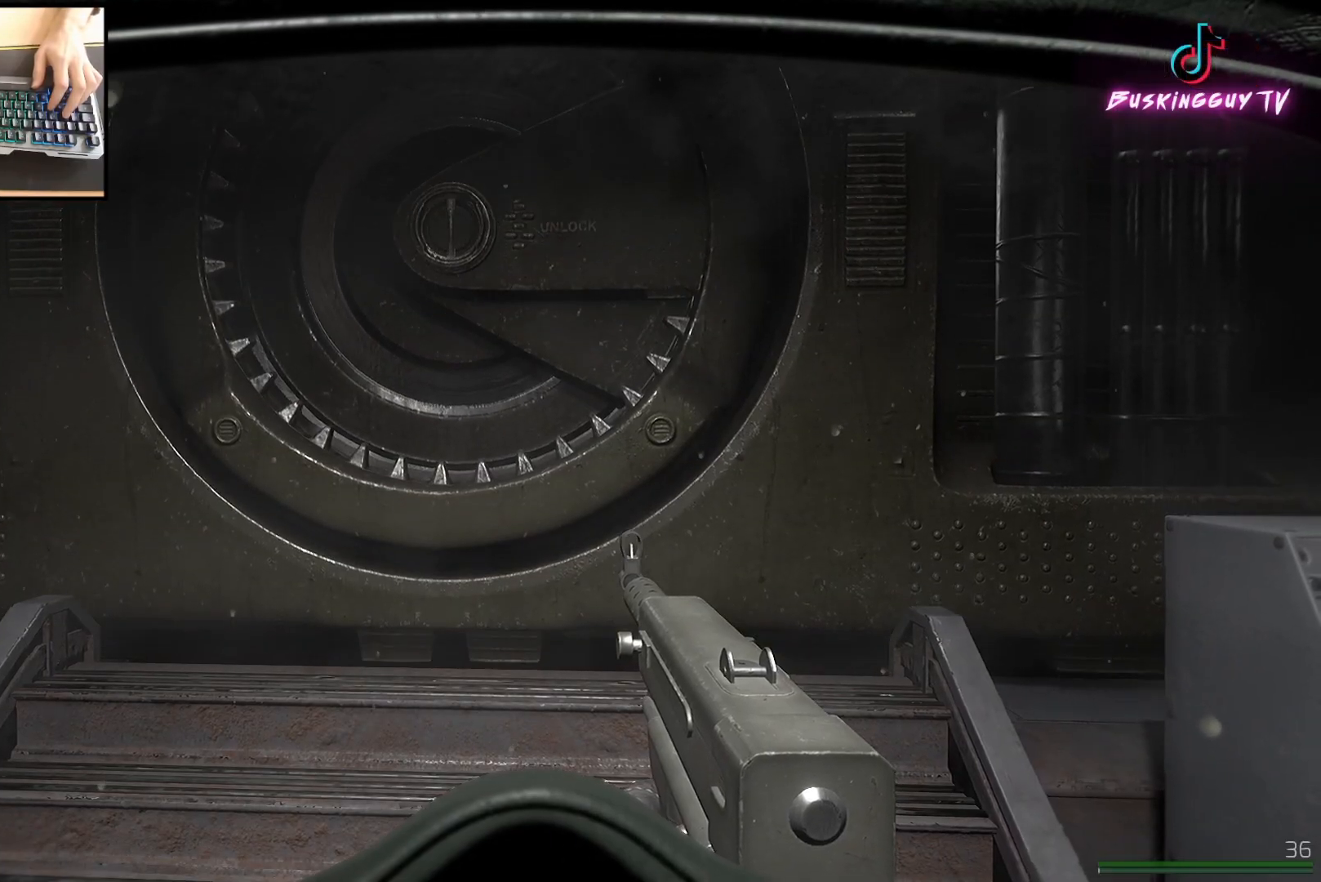
{"keys": [], "mouse": [], "events": []}
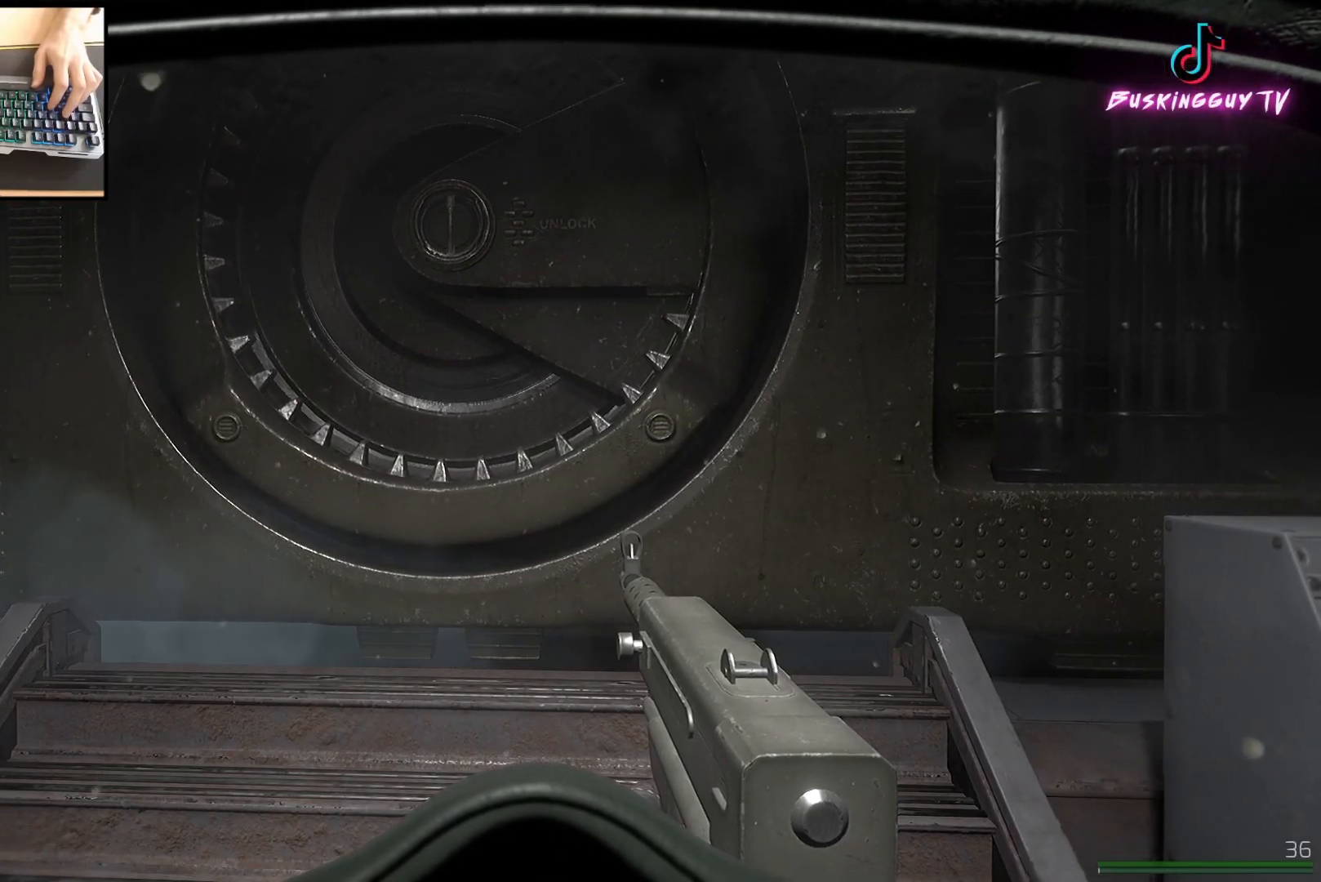
{"keys": [], "mouse": [], "events": []}
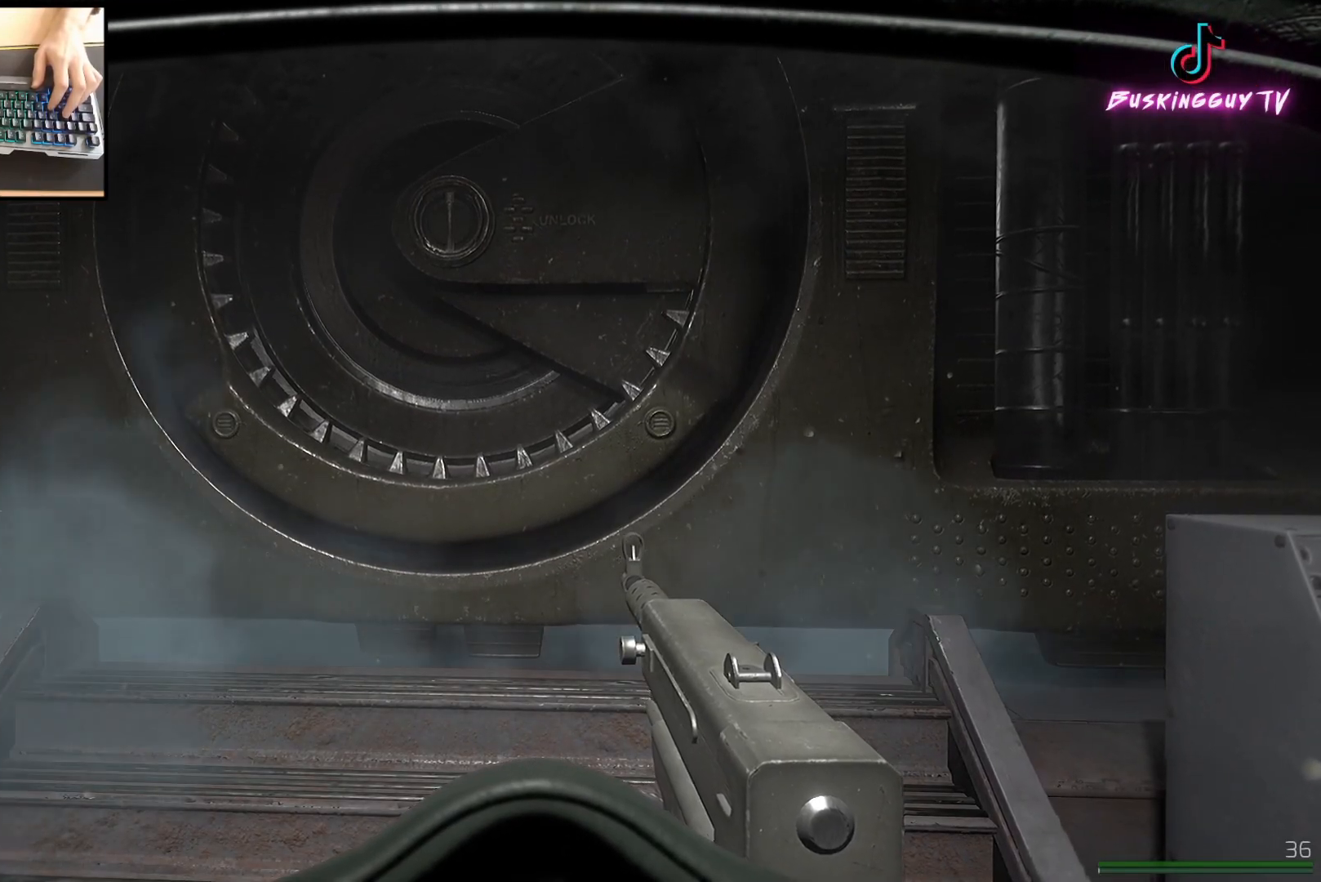
{"keys": [], "mouse": [], "events": []}
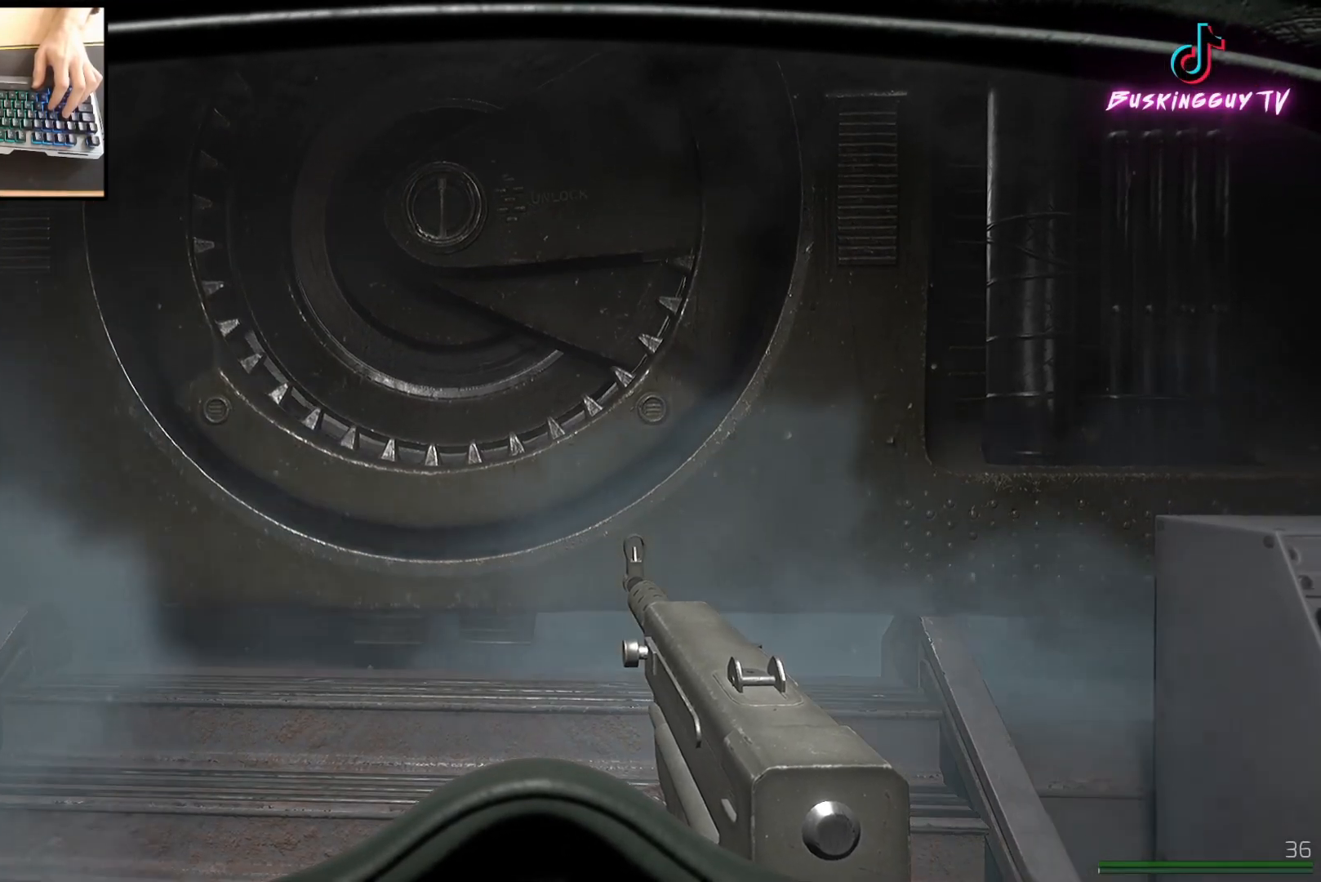
{"keys": [], "mouse": [], "events": []}
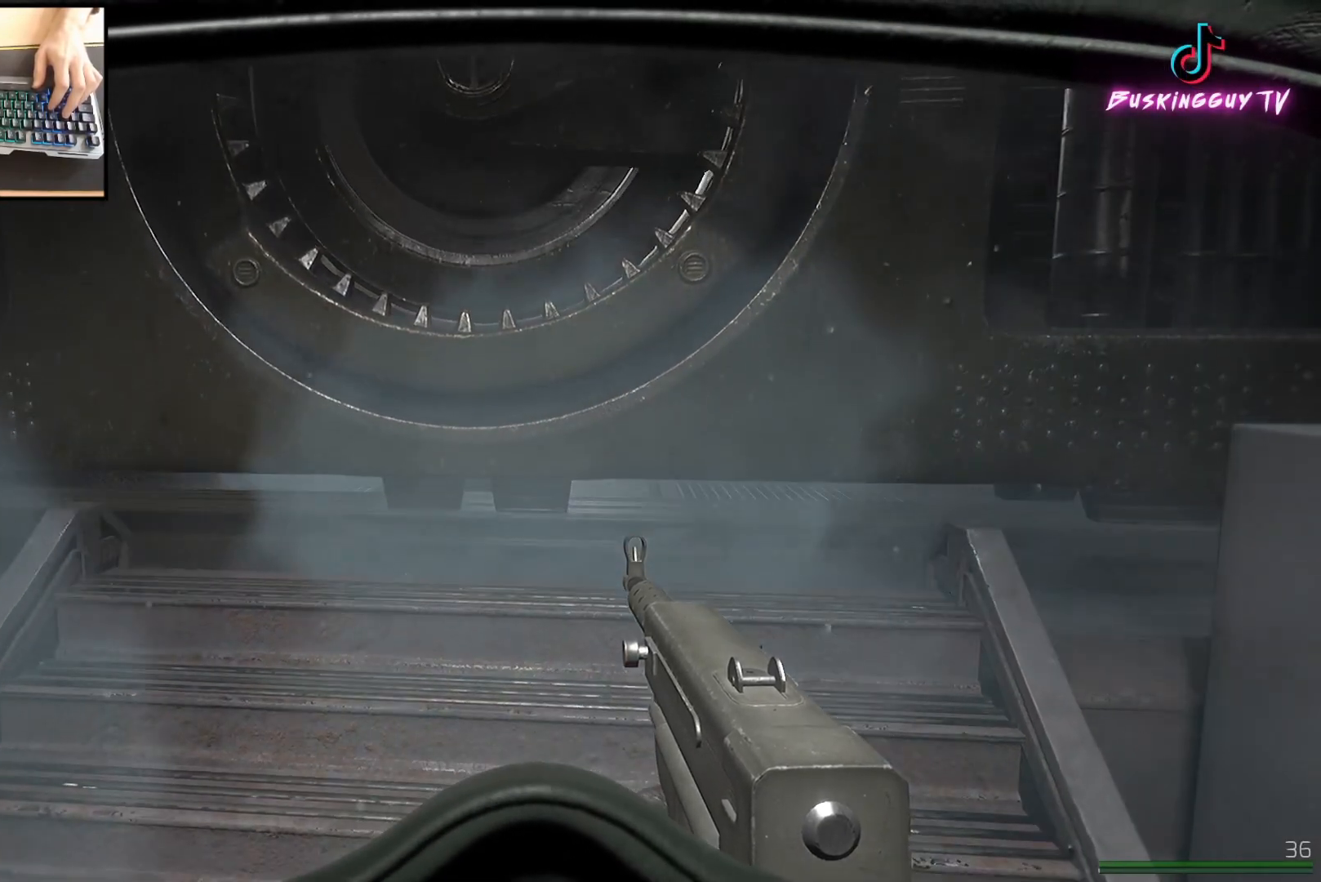
{"keys": [], "mouse": [], "events": [[317, "a", "down"], [451, "a", "up"]]}
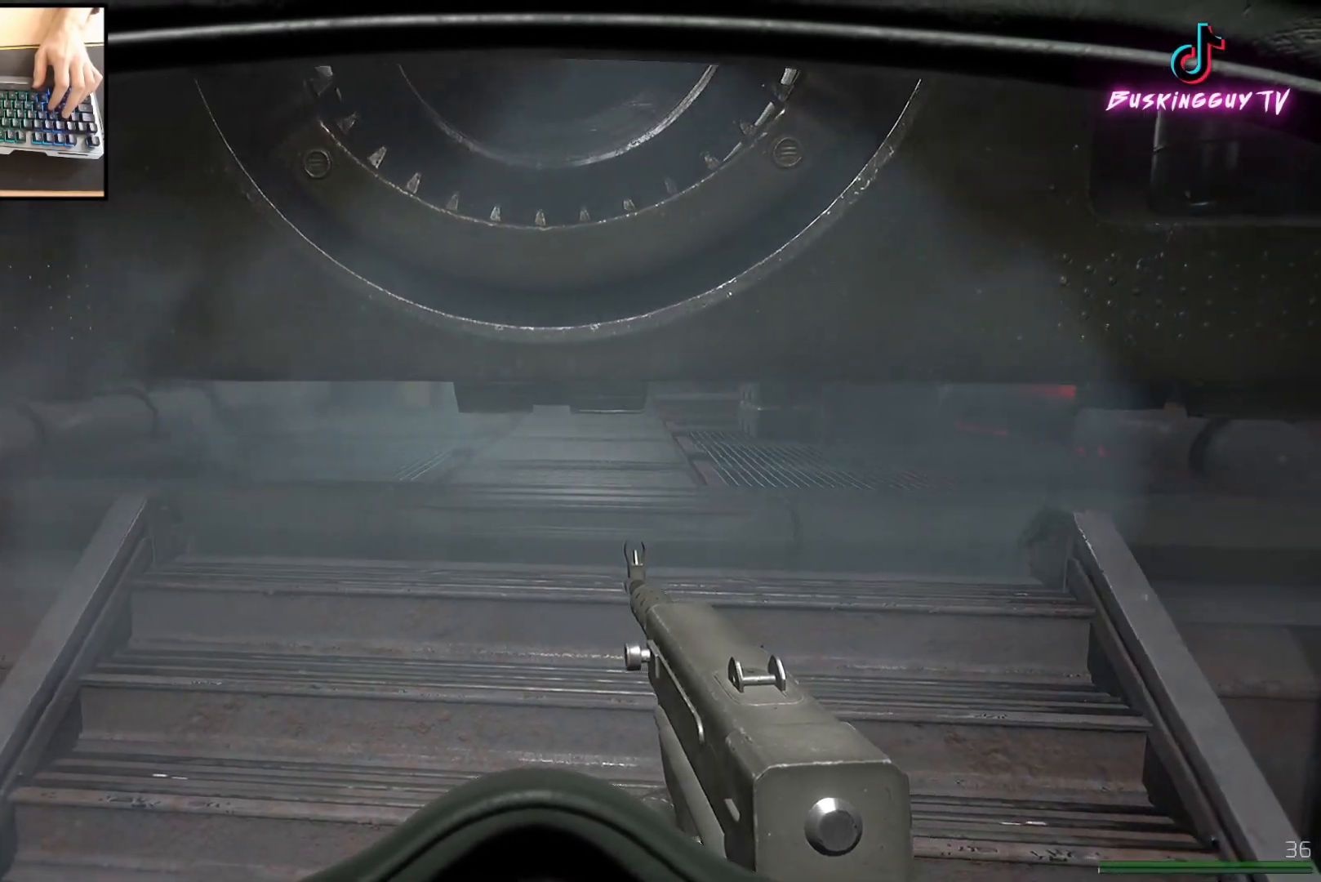
{"keys": [], "mouse": [], "events": []}
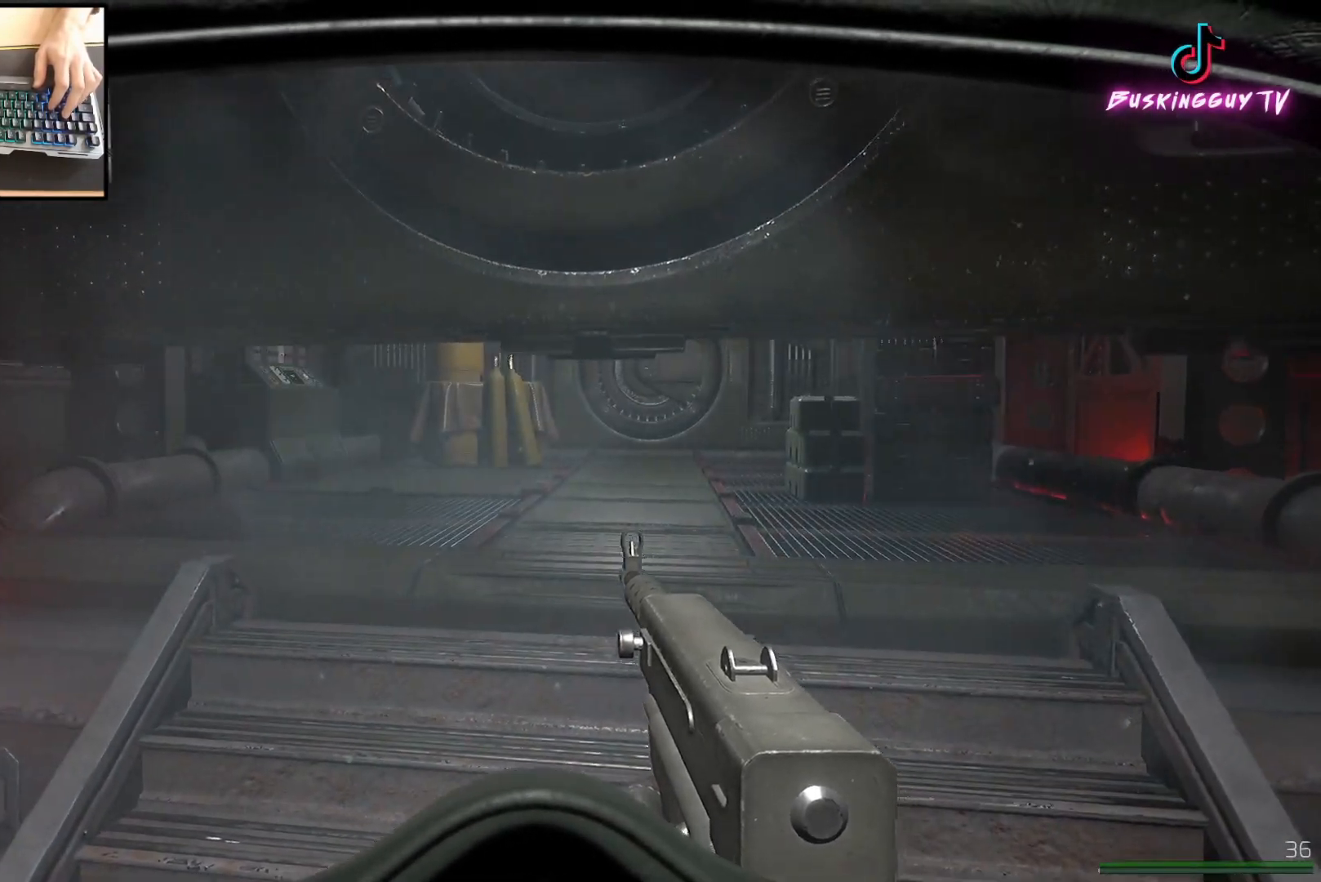
{"keys": ["w"], "mouse": [], "events": [[84, "w", "down"], [184, "a", "down"], [317, "a", "up"]]}
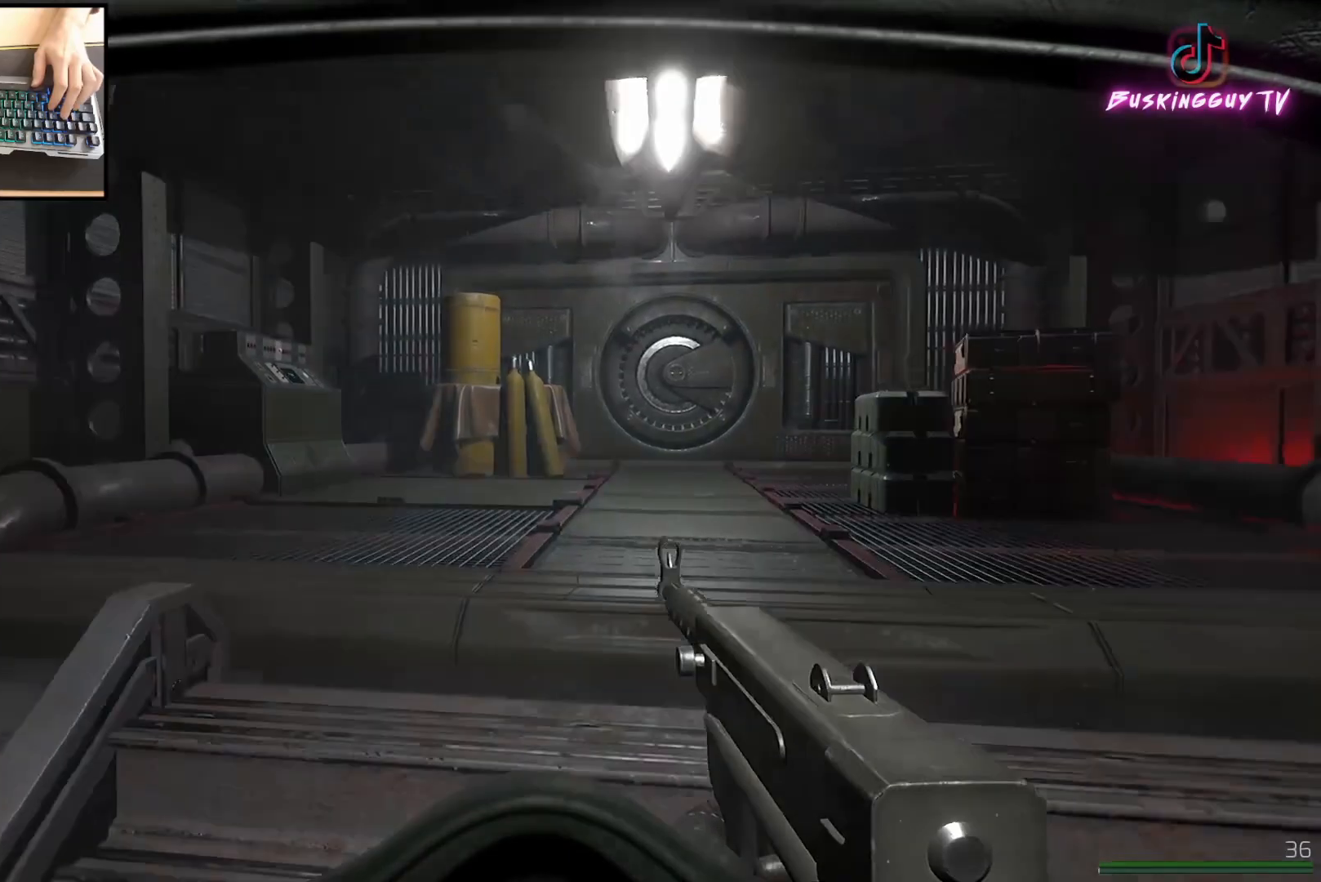
{"keys": ["shift", "w"], "mouse": [], "events": [[317, "shift", "down"]]}
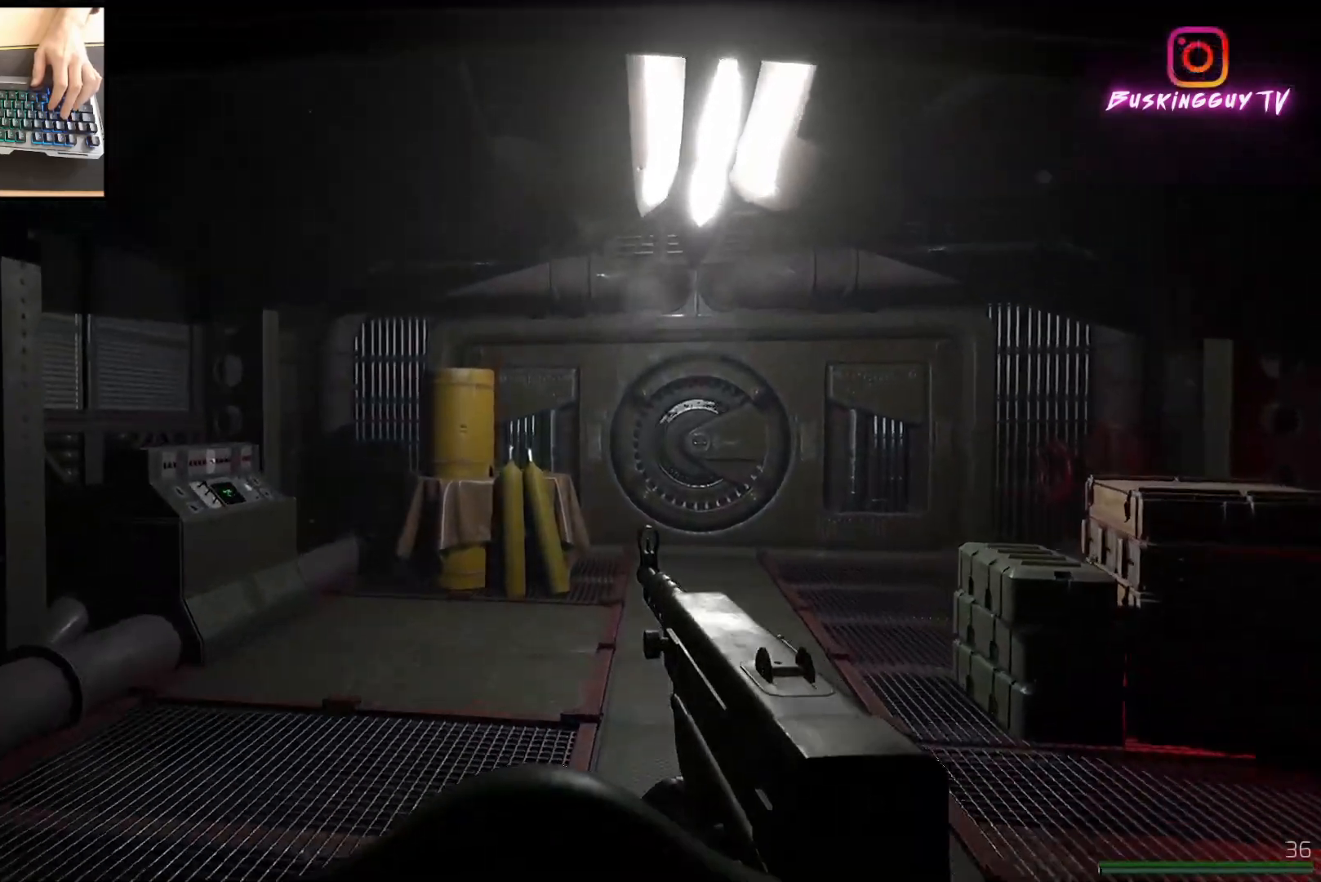
{"keys": ["shift", "w"], "mouse": [], "events": []}
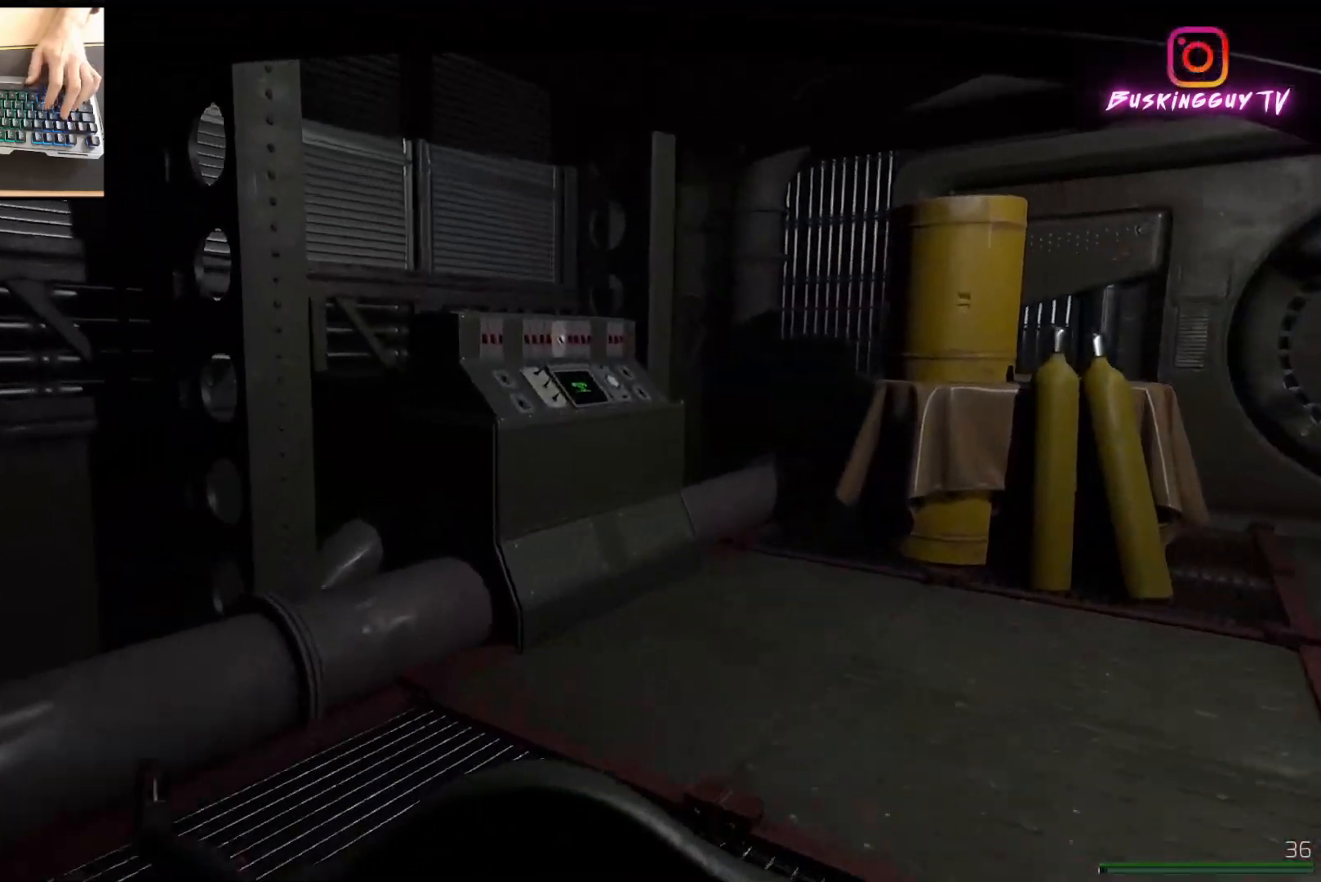
{"keys": ["w"], "mouse": [], "events": [[500, "shift", "up"]]}
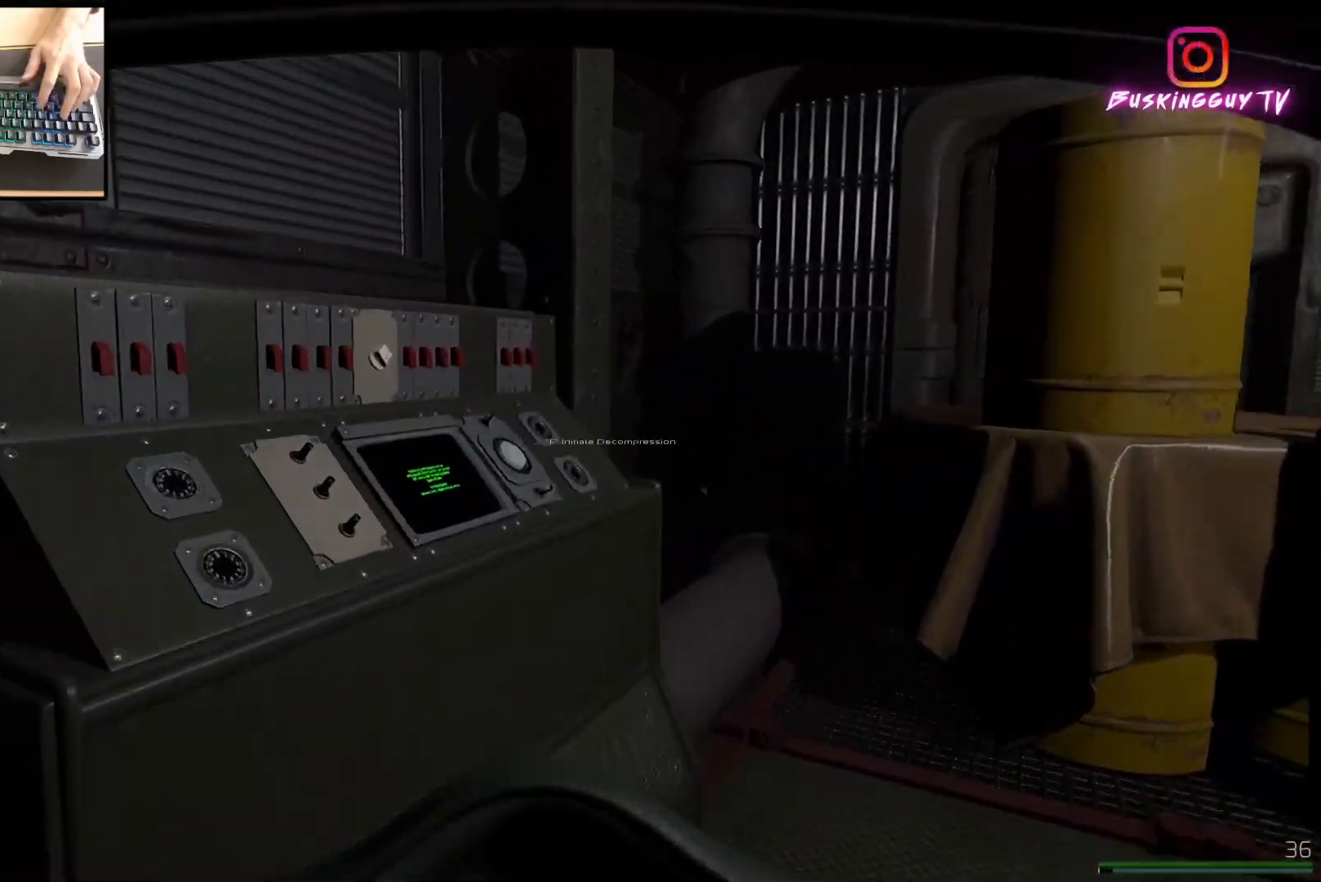
{"keys": ["d", "w"], "mouse": [], "events": [[117, "w", "up"], [267, "d", "down"], [484, "w", "down"]]}
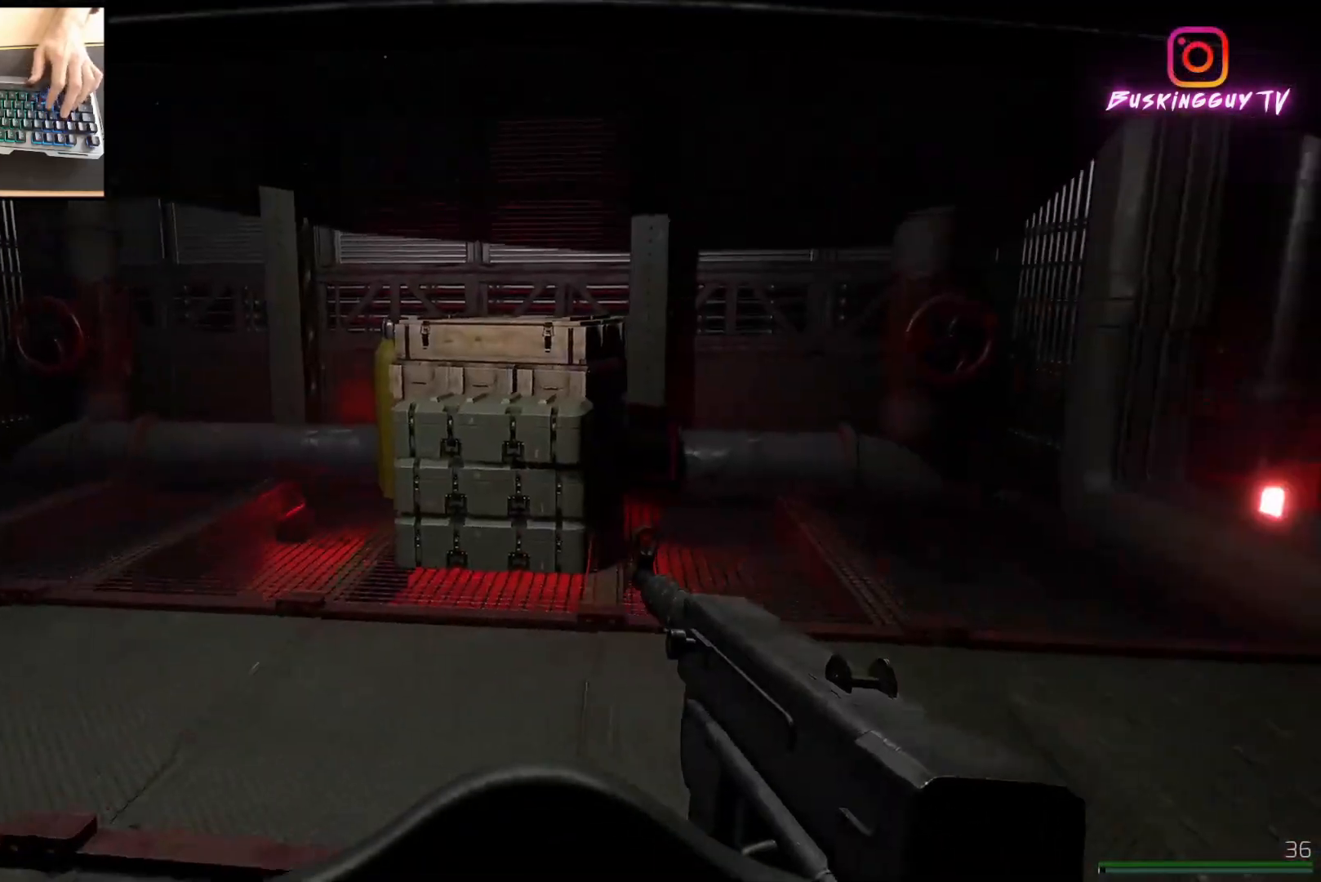
{"keys": ["shift", "w"], "mouse": [], "events": [[150, "shift", "down"], [384, "d", "up"]]}
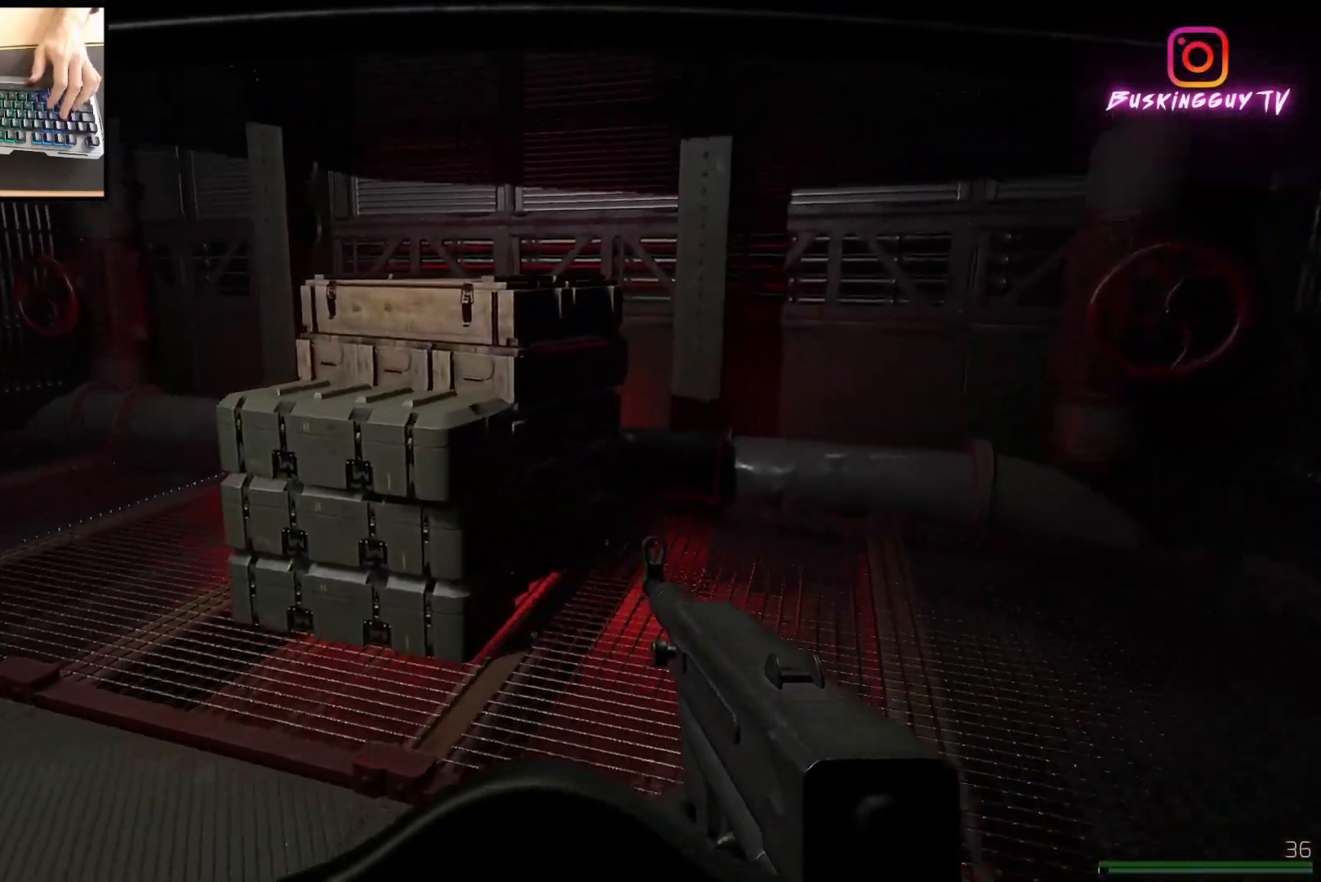
{"keys": ["d"], "mouse": [], "events": [[84, "d", "down"], [484, "shift", "up"], [501, "w", "up"]]}
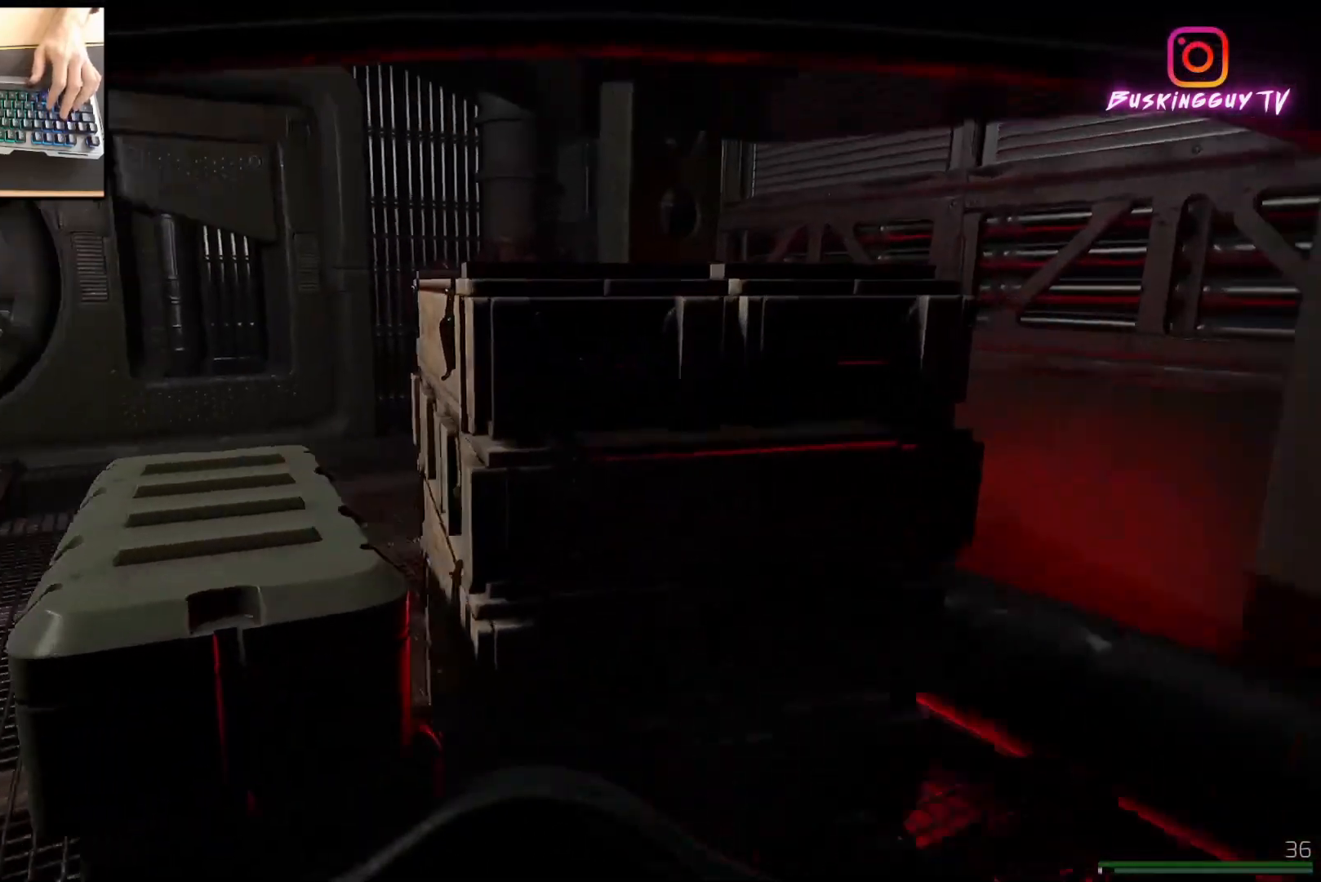
{"keys": [], "mouse": [], "events": [[484, "d", "up"]]}
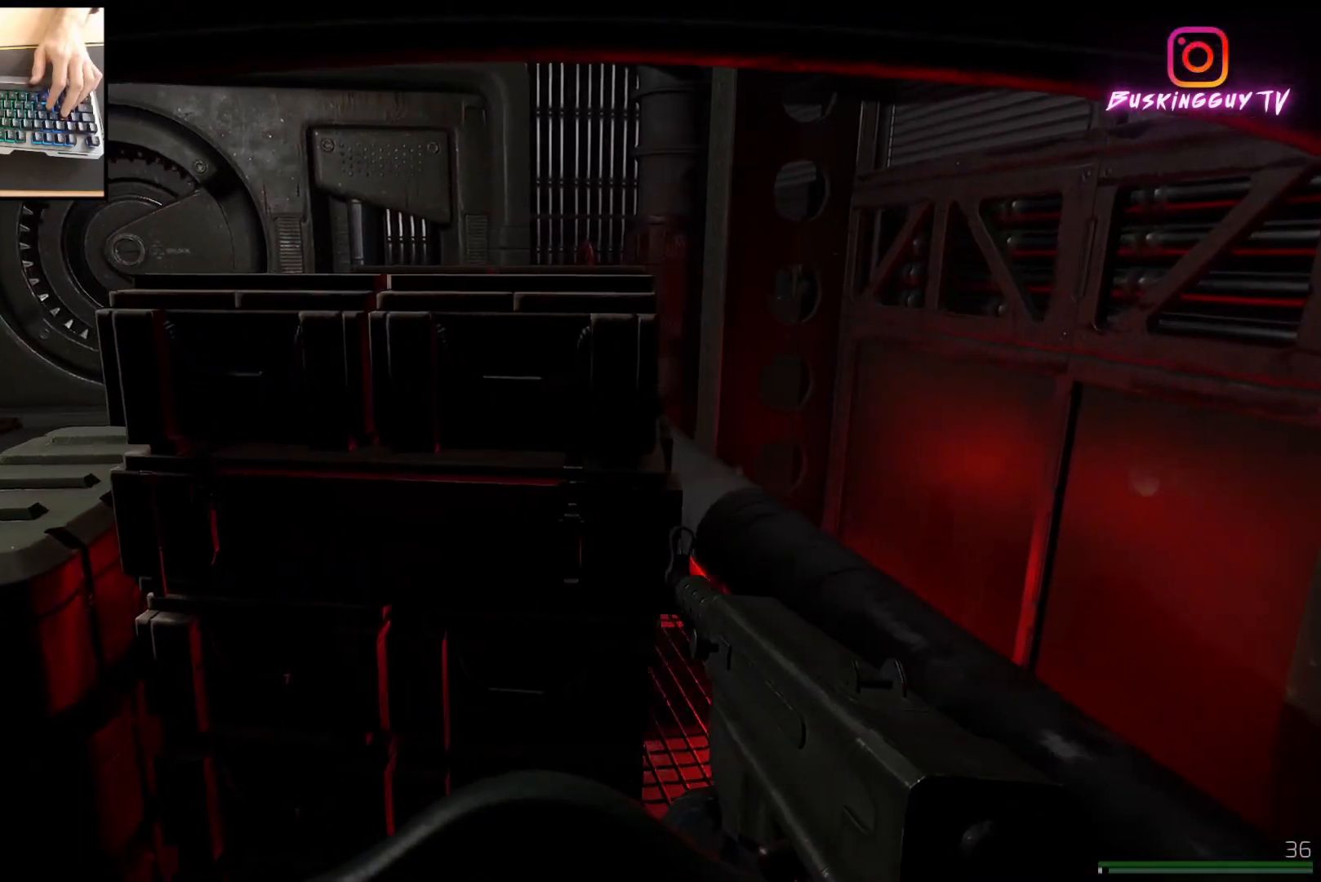
{"keys": ["d"], "mouse": [], "events": [[384, "d", "down"]]}
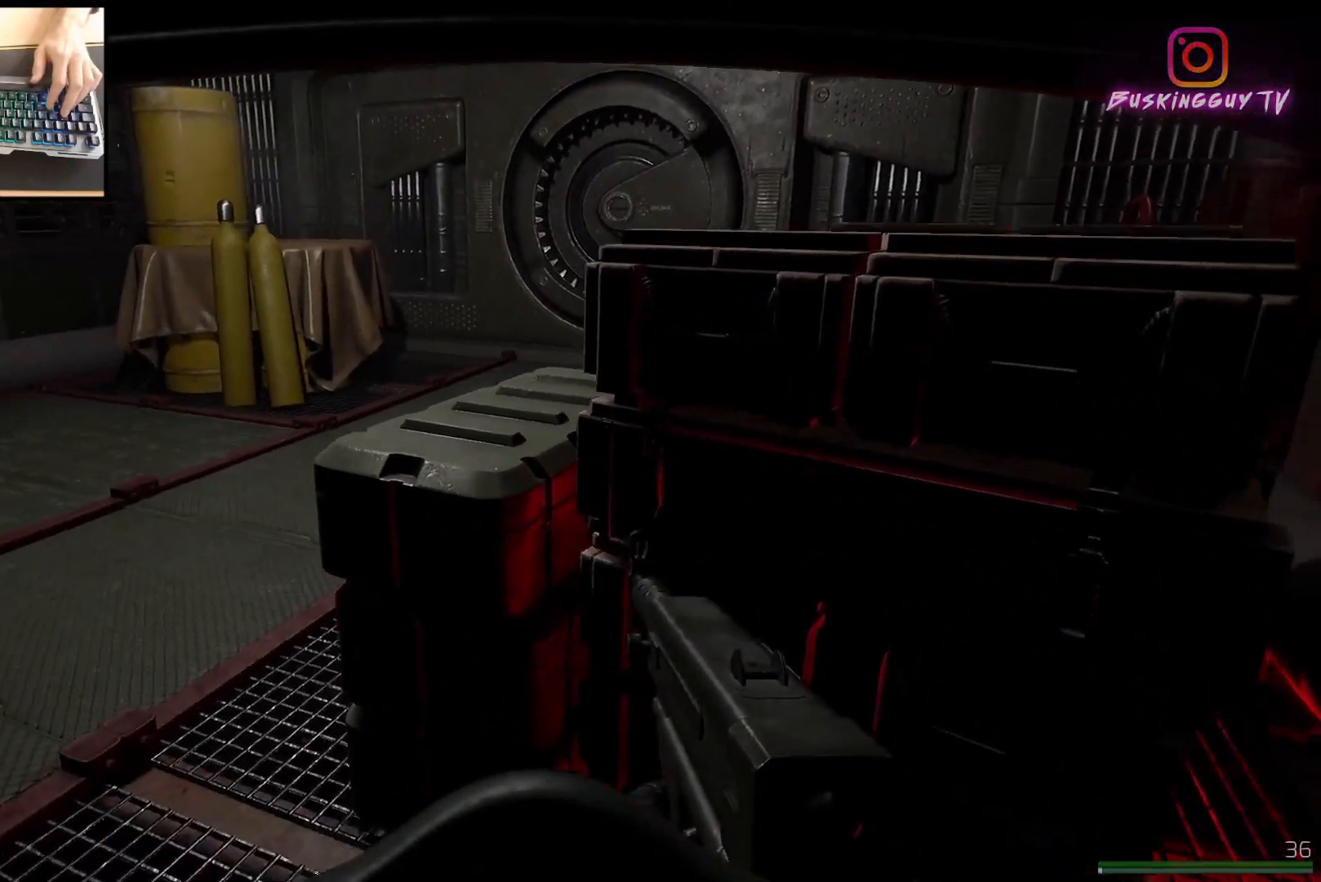
{"keys": [], "mouse": [], "events": [[400, "d", "up"]]}
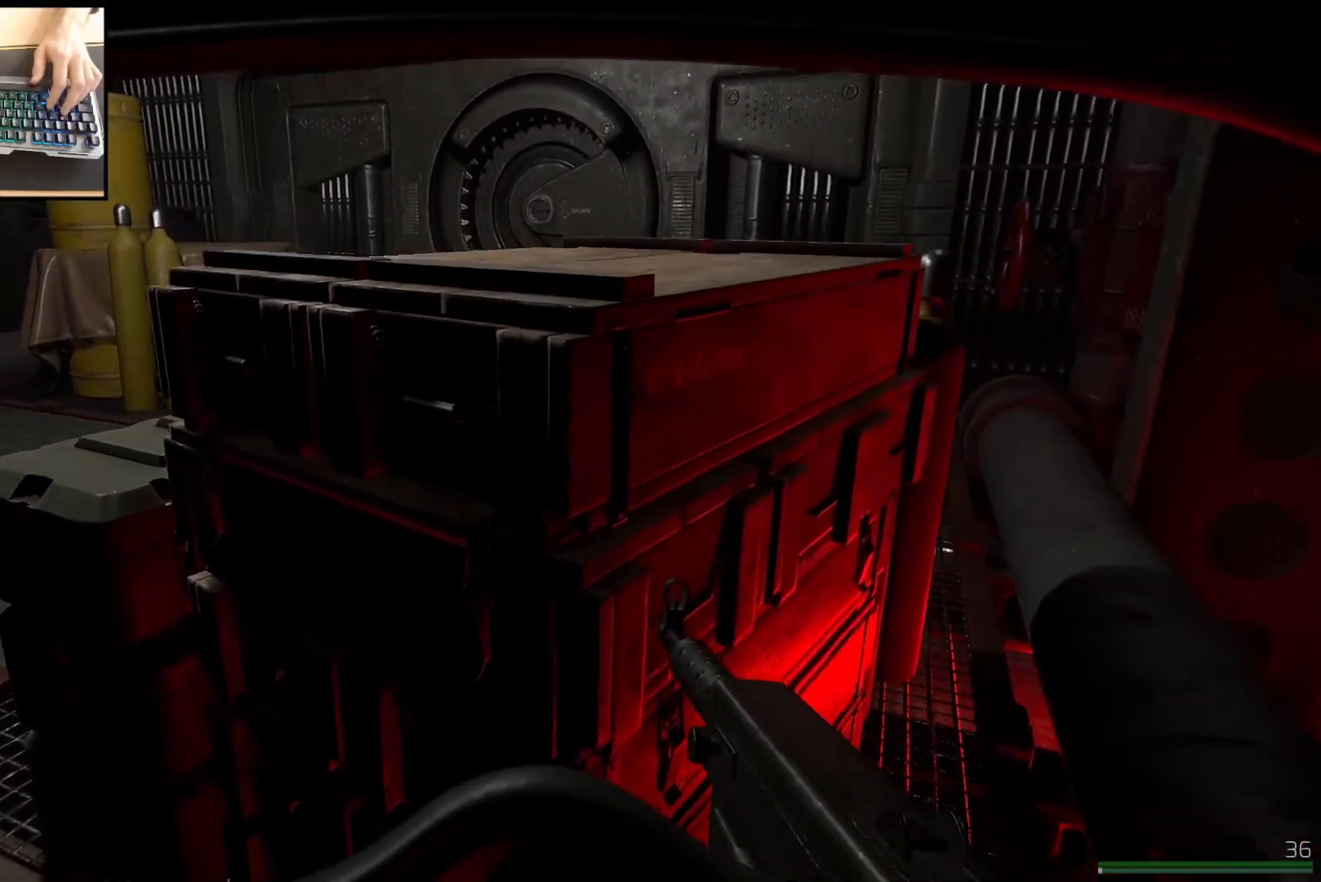
{"keys": [], "mouse": [], "events": []}
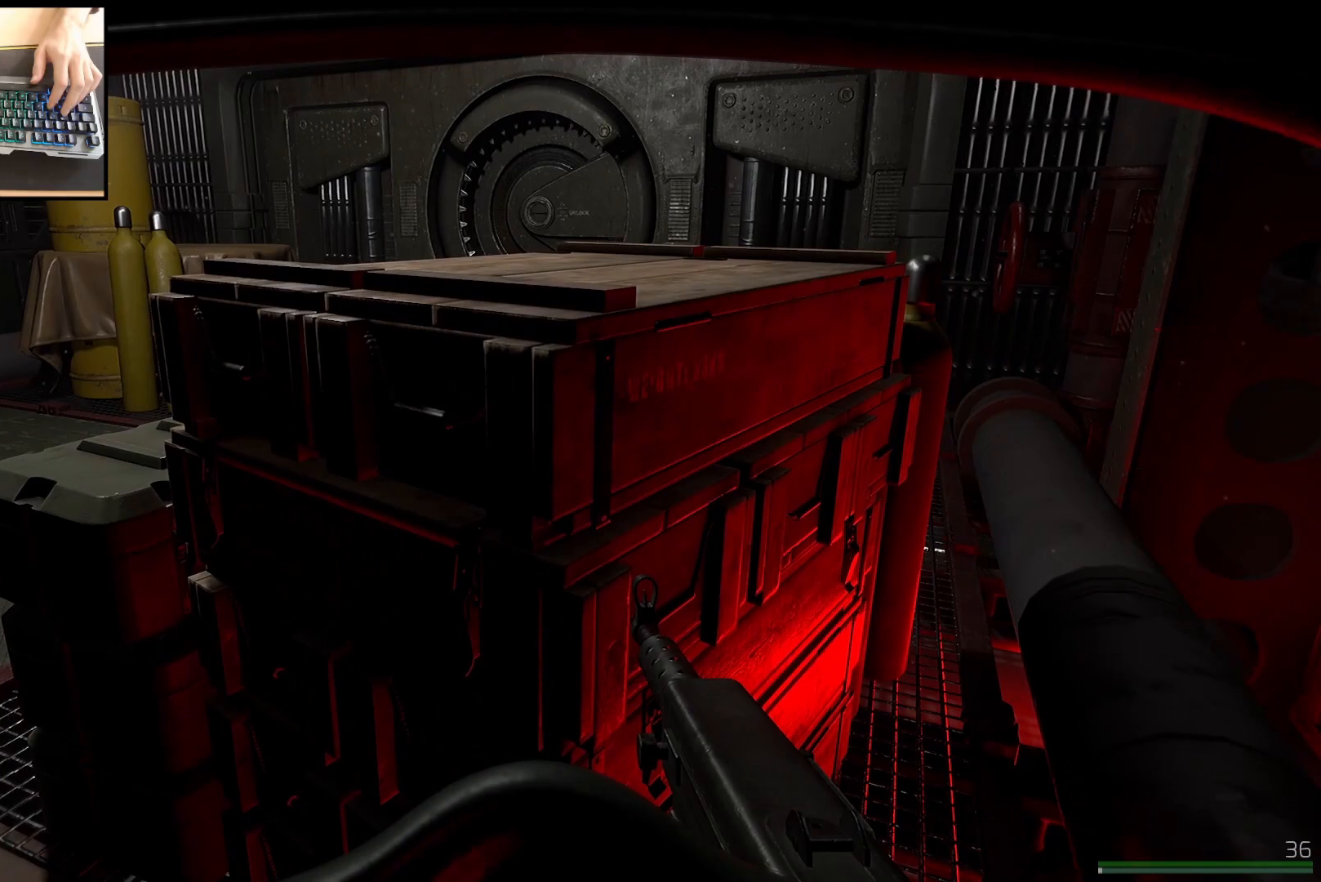
{"keys": ["a"], "mouse": [], "events": [[67, "a", "down"]]}
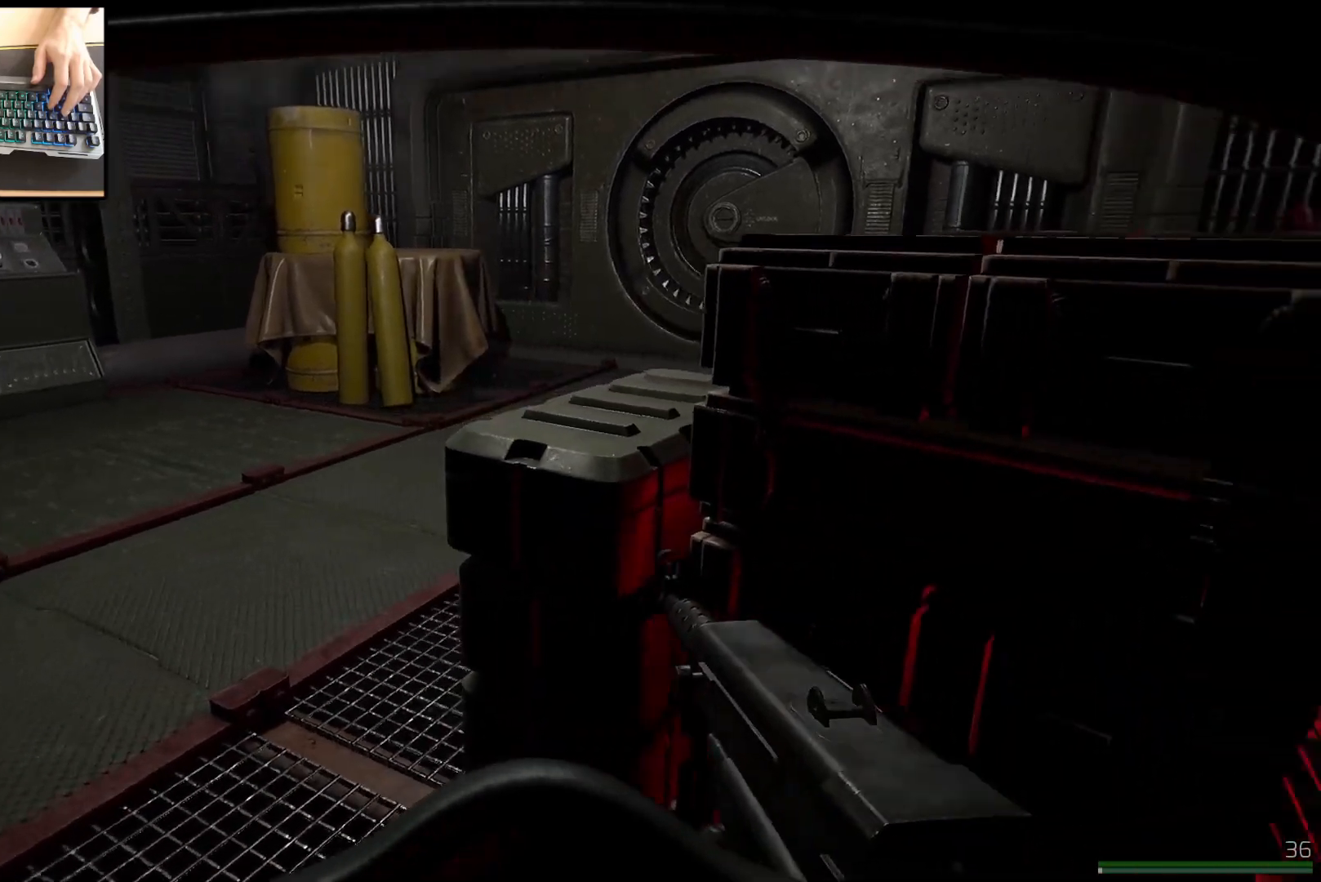
{"keys": [], "mouse": [], "events": [[418, "a", "up"]]}